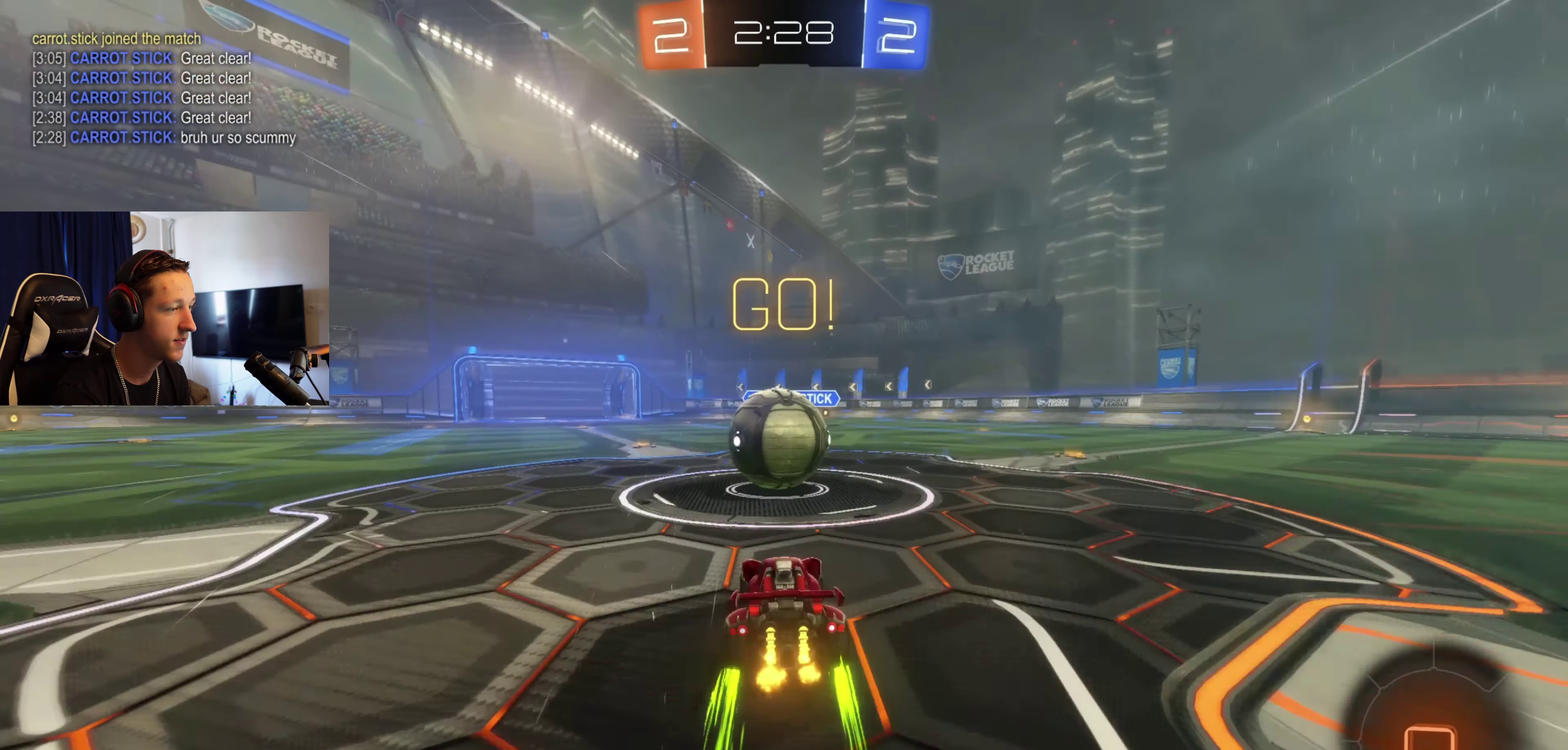
Gameplay with a controller (Xbox layout); each line is a JSON object with the inputs held at the frame after it. "events" lists button and stick changes between this image and that frame as [ms after this image, input, new state], when the widget could be followed in between.
{"buttons": ["L1", "R2"], "left_stick": "down", "right_stick": "center", "events": [[67, "A", "down"], [67, "left_stick", "right"], [133, "A", "up"], [133, "left_stick", "up-right"], [167, "L1", "down"], [200, "left_stick", "up"], [267, "A", "down"], [334, "left_stick", "down-left"], [400, "left_stick", "down"], [467, "A", "up"]]}
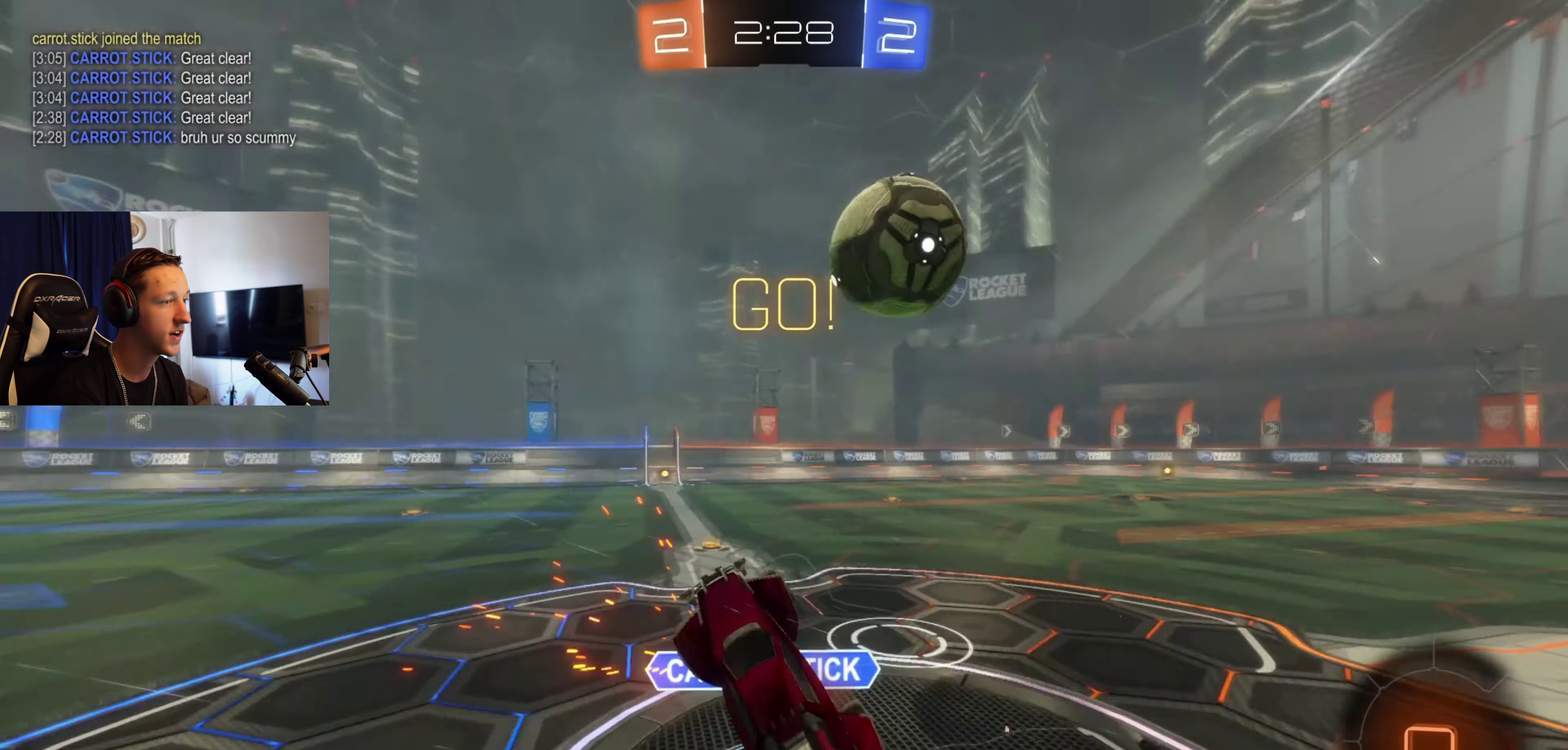
{"buttons": ["R2"], "left_stick": "up-left", "right_stick": "center", "events": [[167, "left_stick", "center"], [334, "left_stick", "up-left"], [501, "L1", "up"]]}
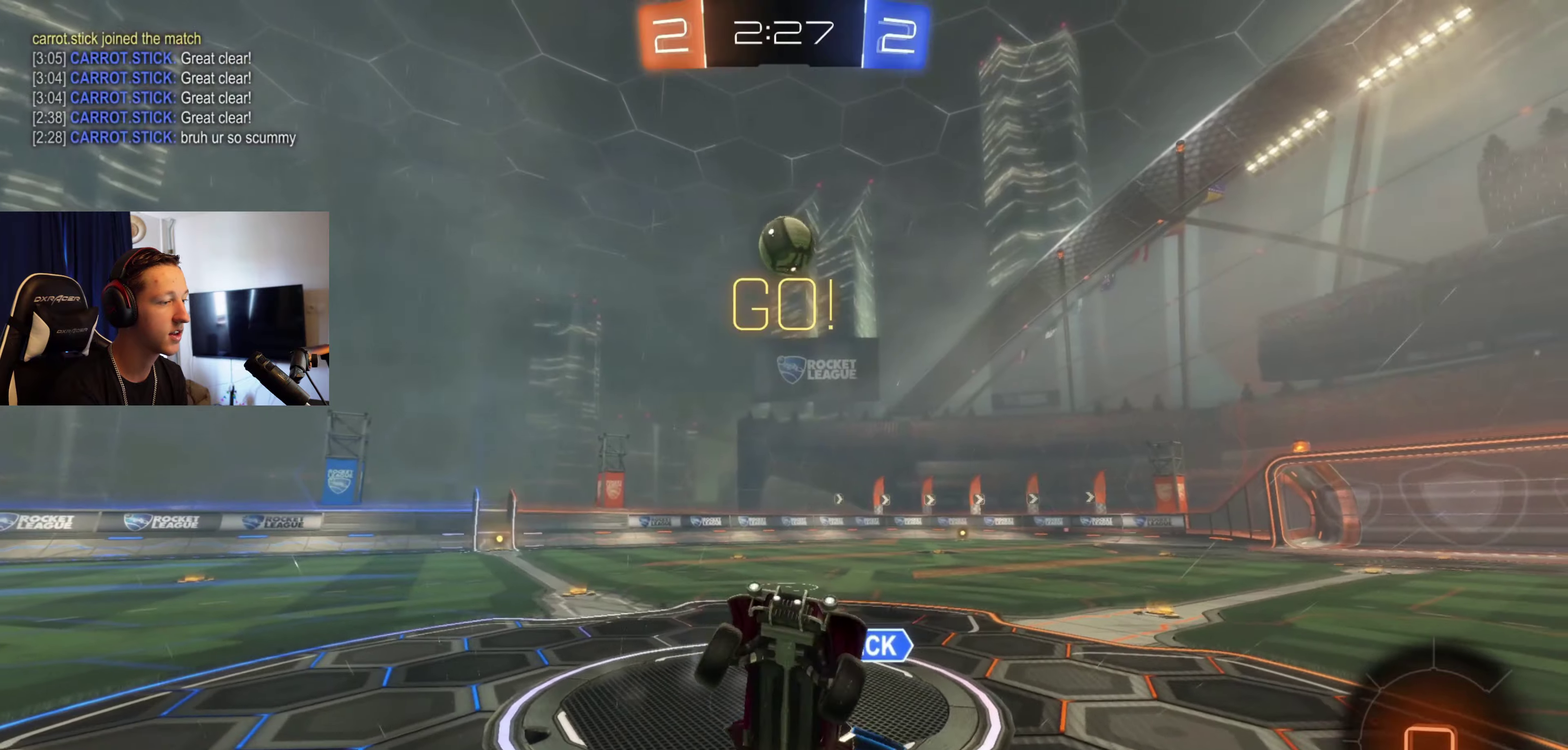
{"buttons": ["R2"], "left_stick": "left", "right_stick": "center", "events": [[133, "X", "down"], [267, "X", "up"], [400, "Y", "down"], [434, "left_stick", "left"], [500, "Y", "up"]]}
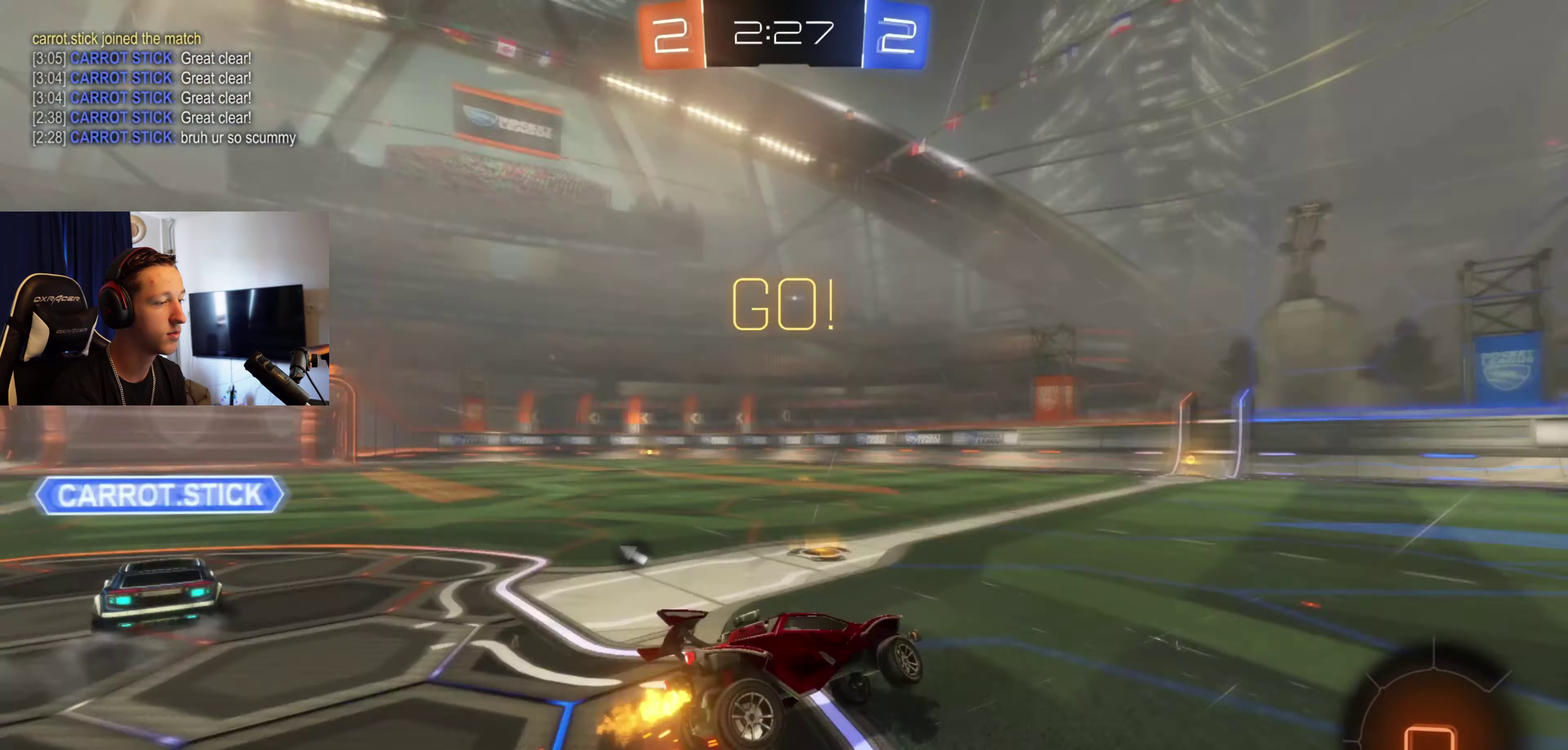
{"buttons": ["R2"], "left_stick": "left", "right_stick": "center", "events": [[334, "left_stick", "down-left"], [401, "left_stick", "left"]]}
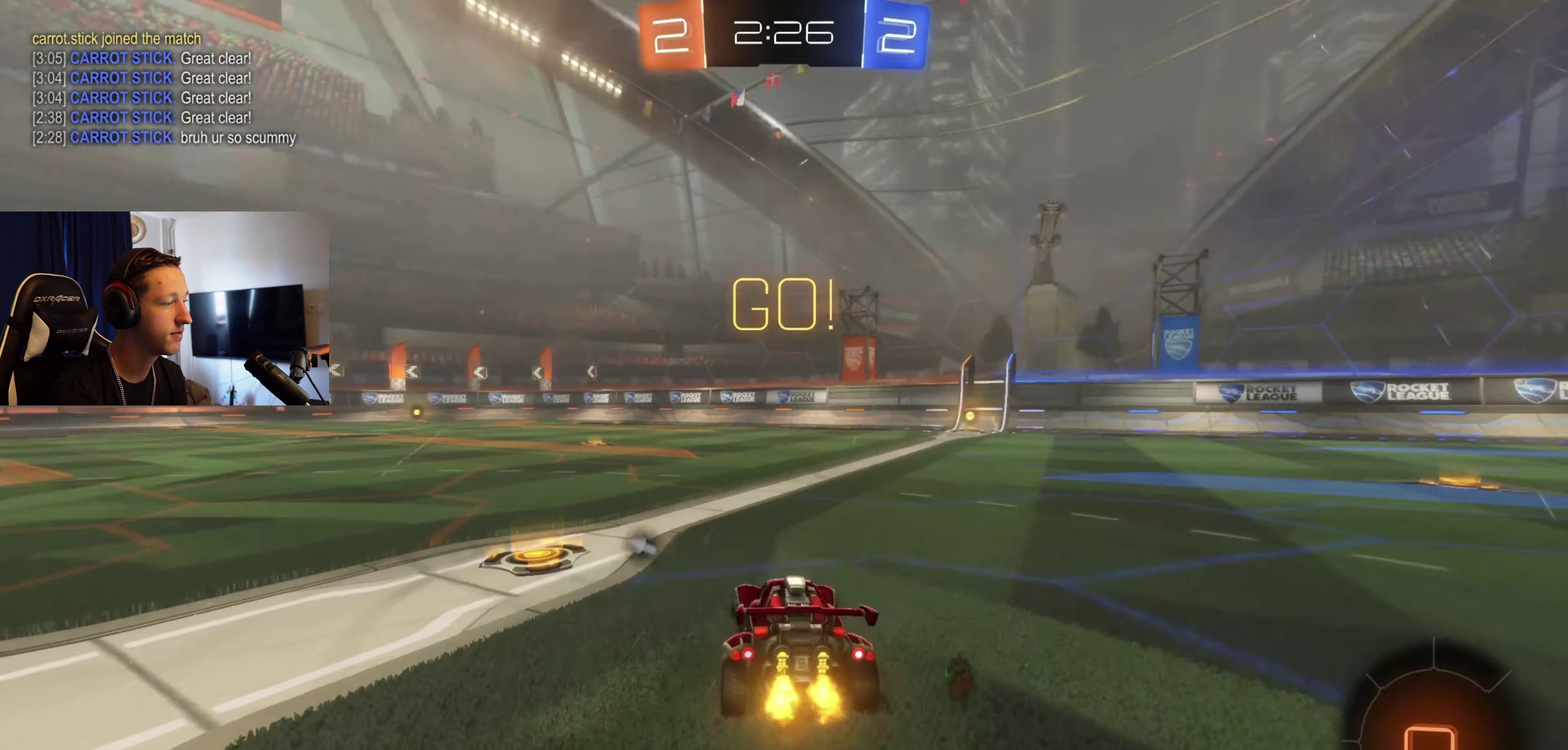
{"buttons": ["R2"], "left_stick": "left", "right_stick": "center", "events": [[100, "Y", "down"], [200, "Y", "up"]]}
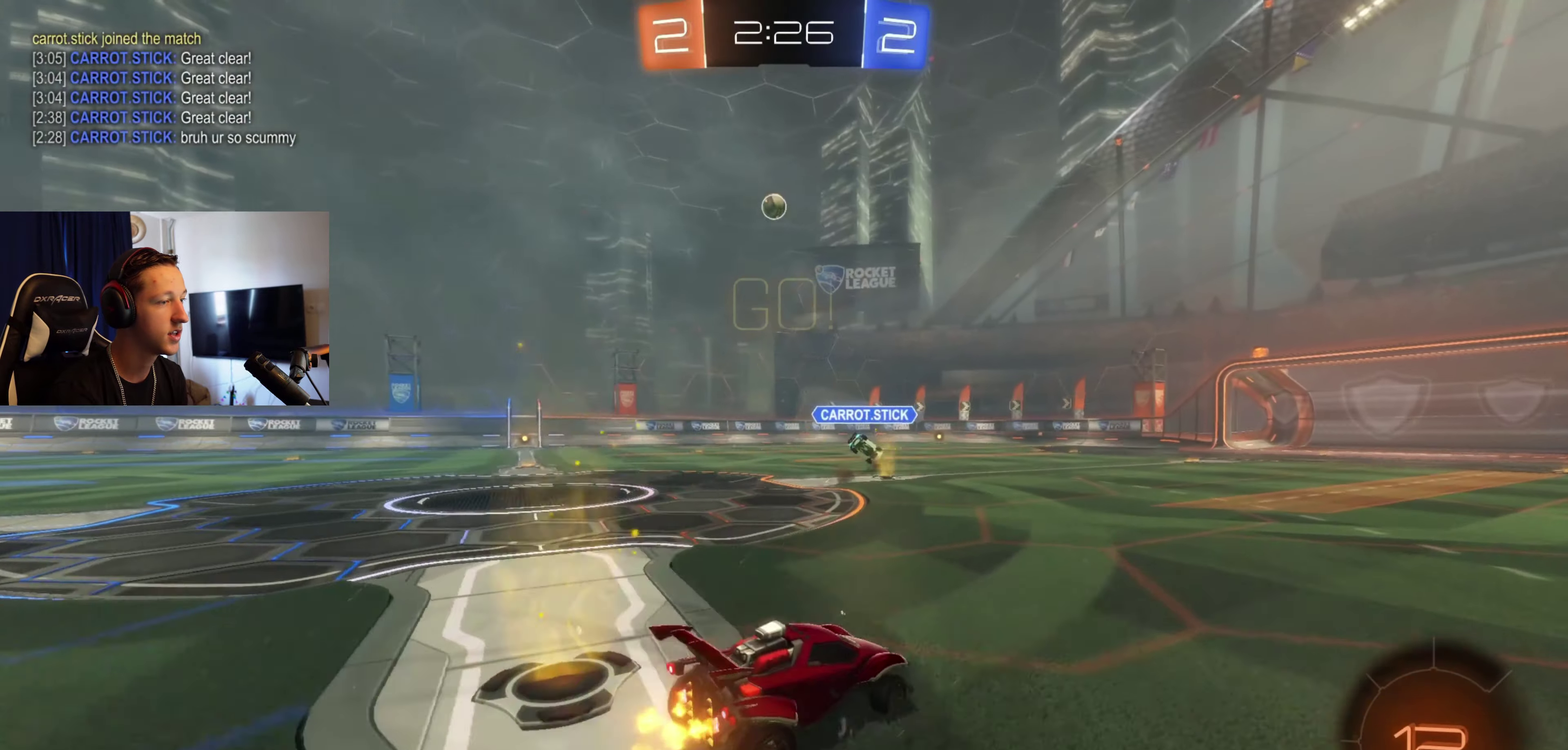
{"buttons": ["R2"], "left_stick": "right", "right_stick": "center", "events": [[167, "left_stick", "center"], [501, "left_stick", "right"]]}
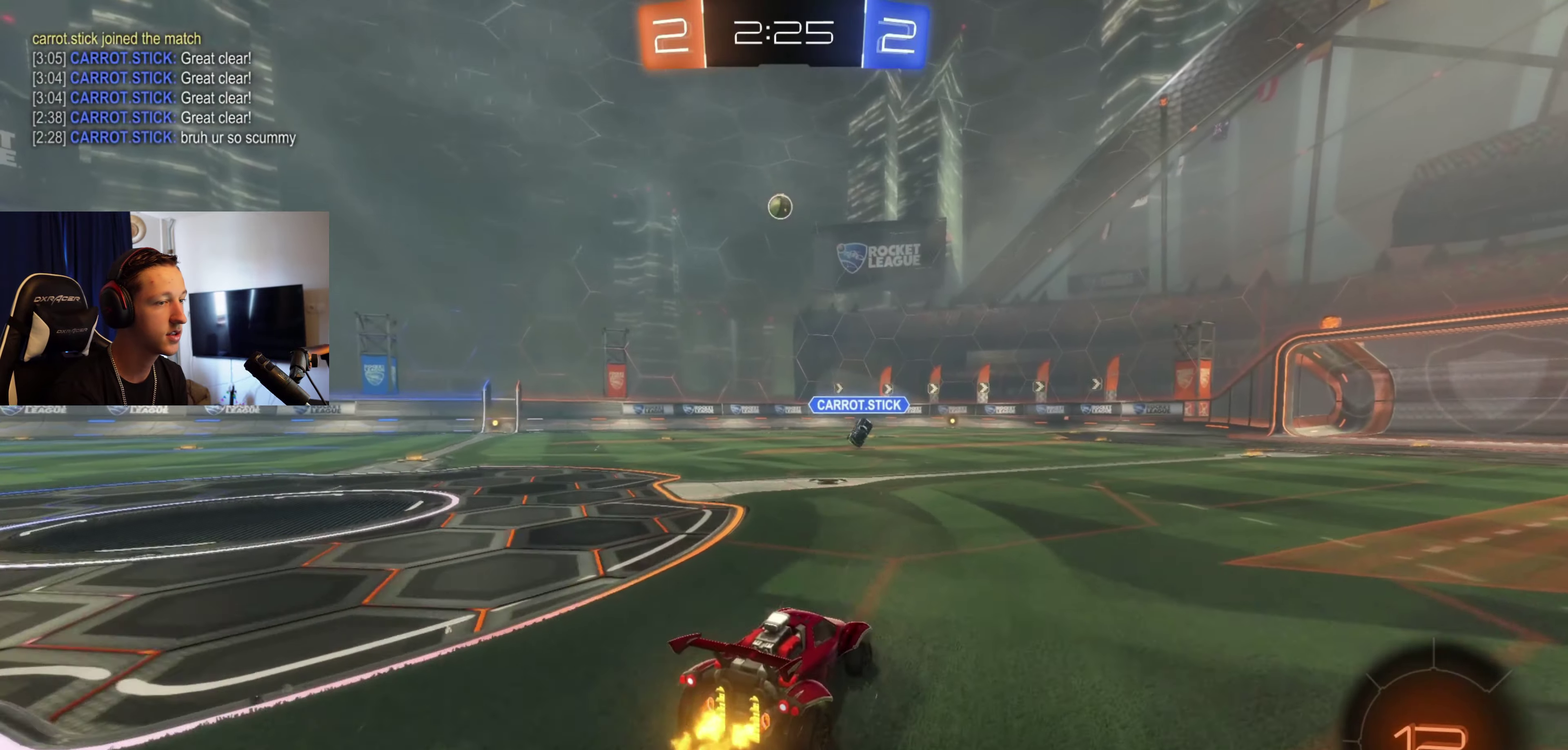
{"buttons": ["A", "L1", "R2"], "left_stick": "up-right", "right_stick": "center", "events": [[233, "left_stick", "center"], [367, "left_stick", "right"], [433, "A", "down"], [433, "L1", "down"], [433, "left_stick", "up-right"]]}
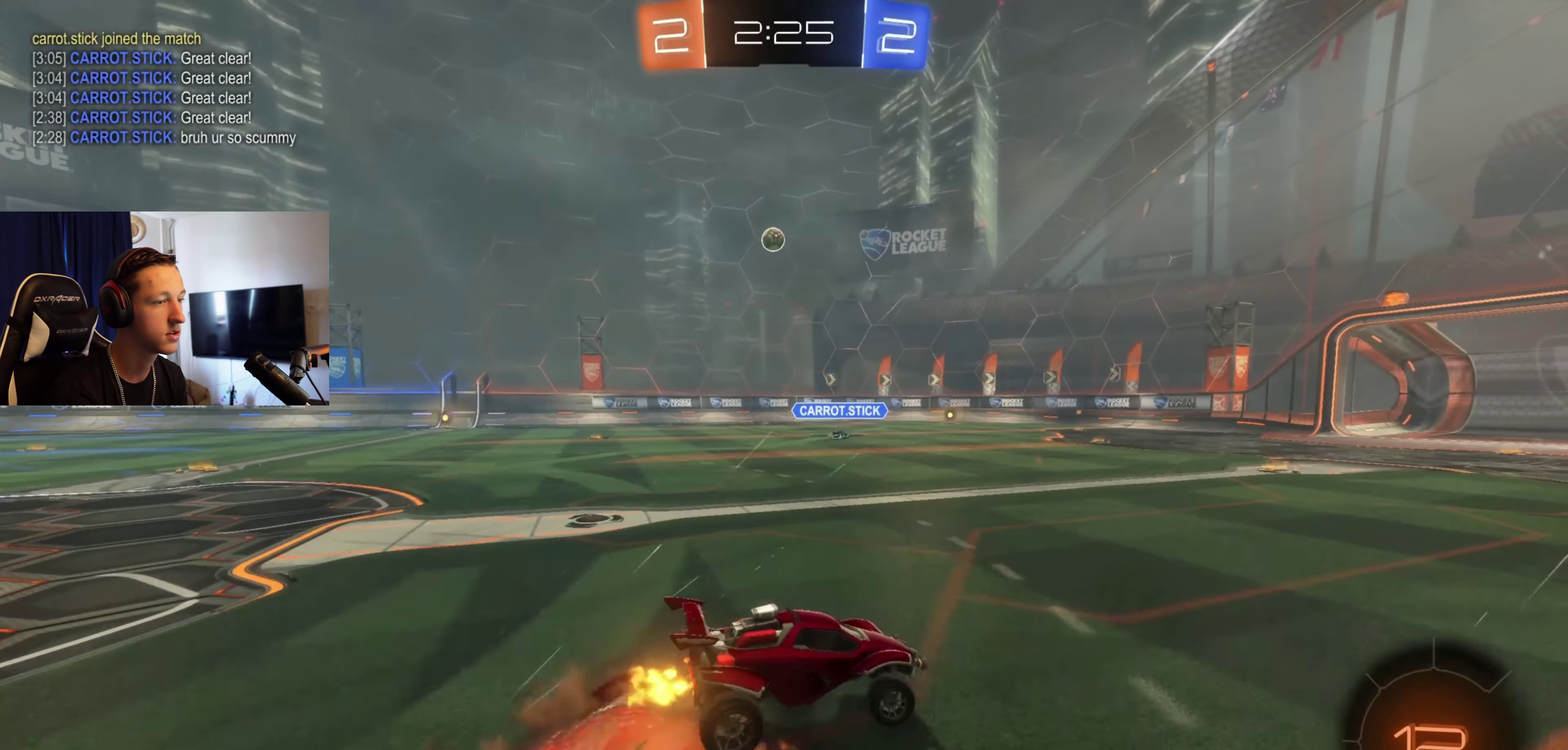
{"buttons": ["L1", "R2"], "left_stick": "left", "right_stick": "center", "events": [[33, "A", "up"], [33, "left_stick", "up"], [100, "A", "down"], [200, "left_stick", "down"], [234, "A", "up"], [334, "left_stick", "down-left"], [501, "left_stick", "left"]]}
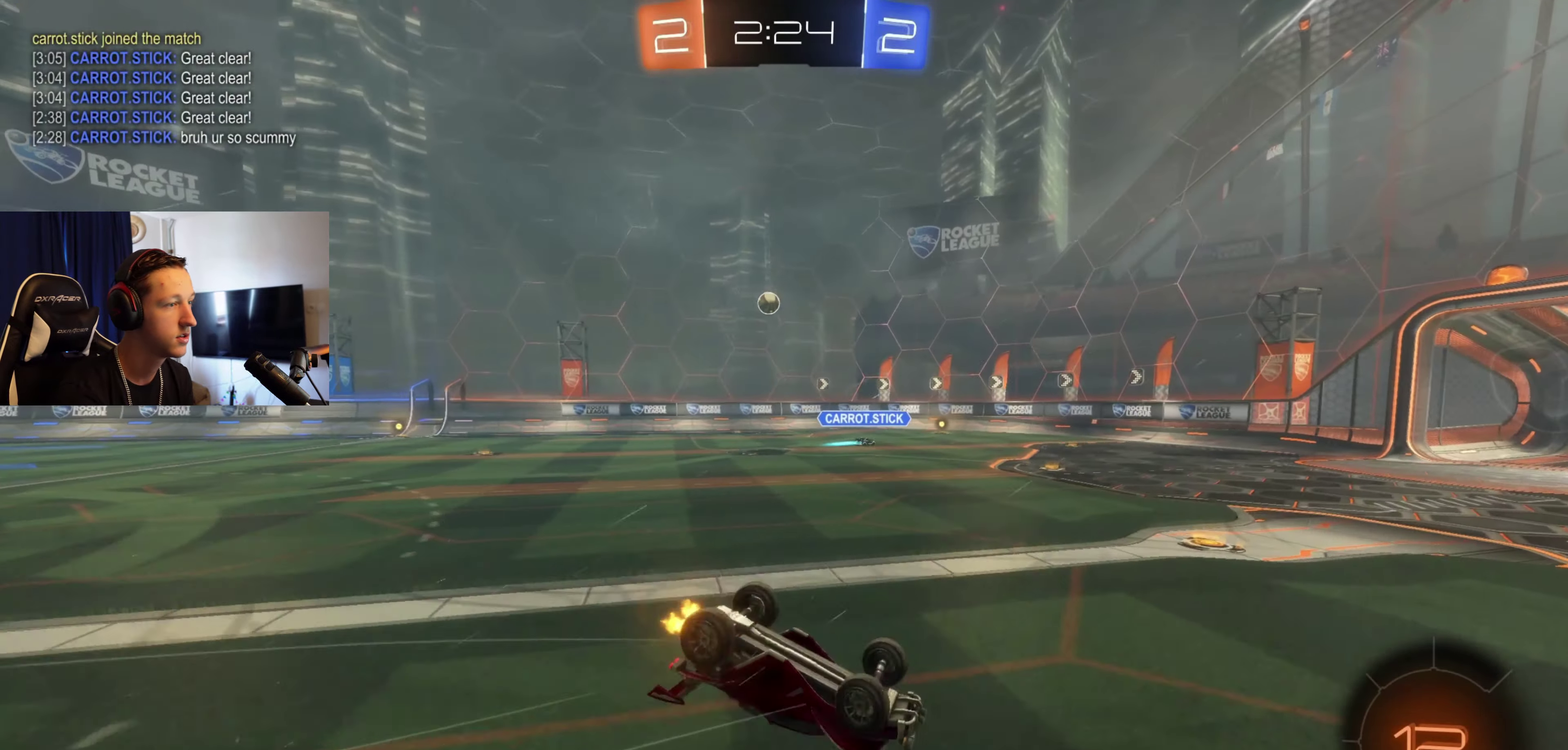
{"buttons": ["R2"], "left_stick": "center", "right_stick": "center", "events": [[233, "L1", "up"], [467, "left_stick", "center"]]}
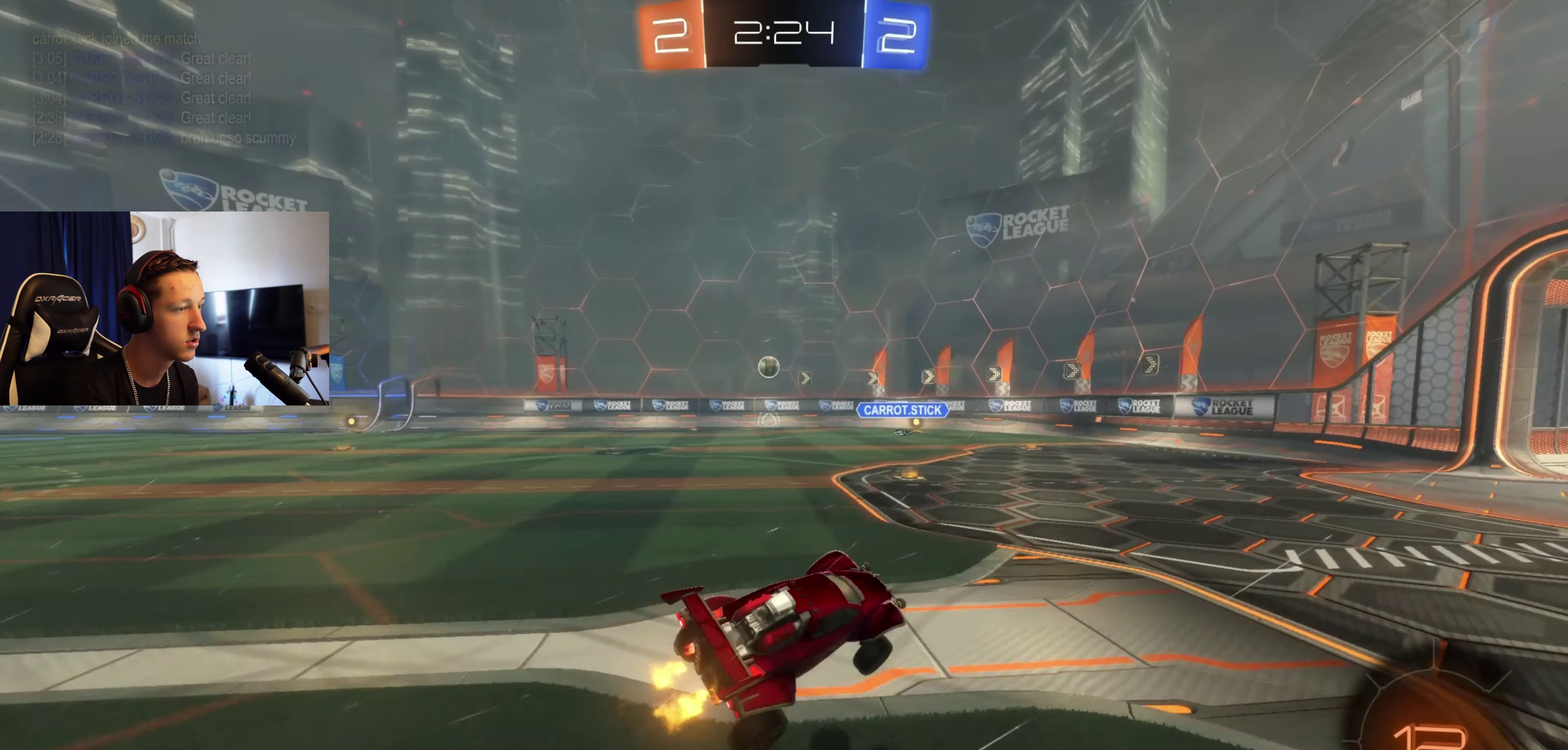
{"buttons": ["R2"], "left_stick": "left", "right_stick": "center", "events": [[134, "left_stick", "right"], [334, "R2", "up"], [434, "R2", "down"], [434, "left_stick", "center"], [501, "left_stick", "left"]]}
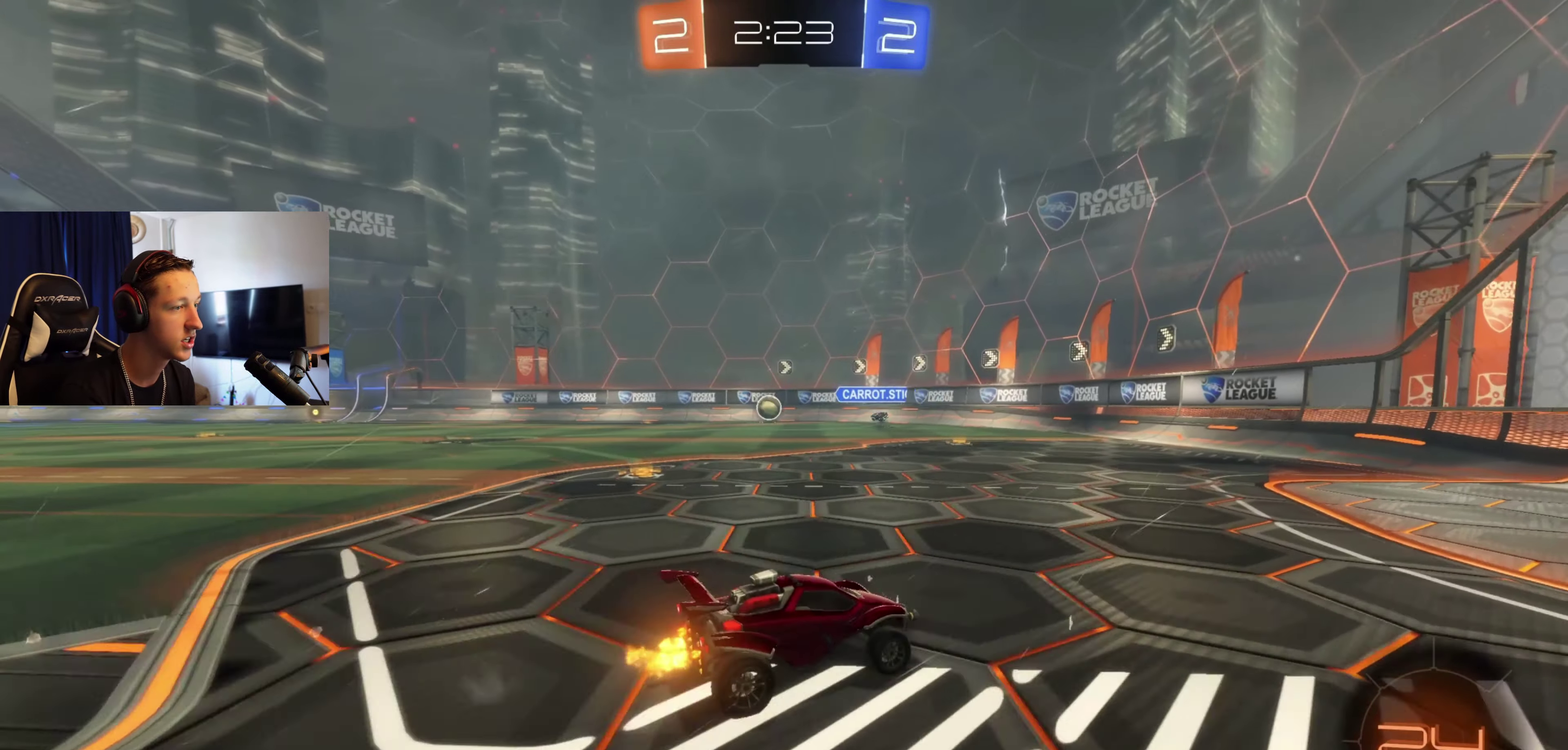
{"buttons": [], "left_stick": "left", "right_stick": "center", "events": [[267, "left_stick", "right"], [400, "left_stick", "center"], [433, "R2", "up"], [467, "left_stick", "left"]]}
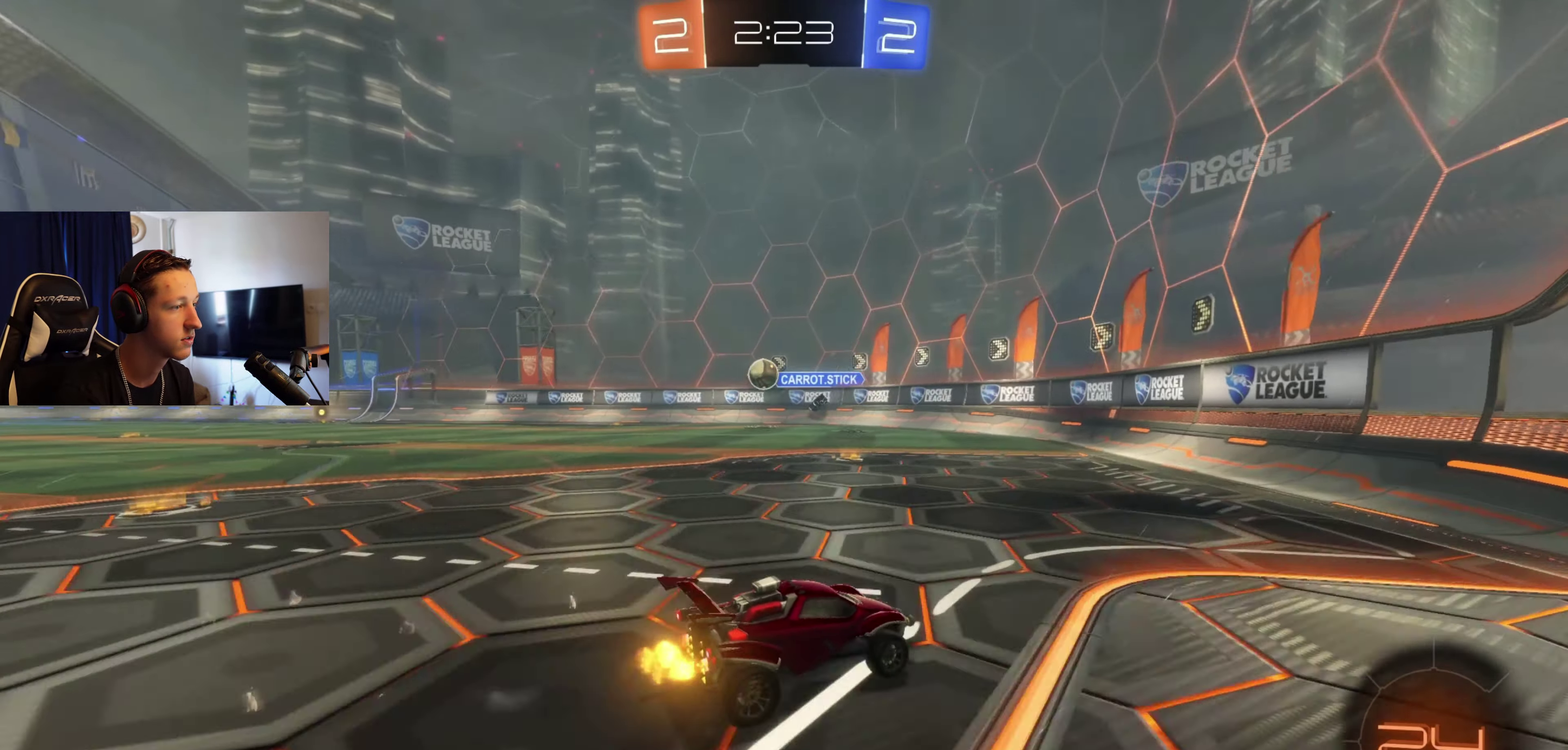
{"buttons": ["R2"], "left_stick": "center", "right_stick": "center", "events": [[33, "R2", "down"], [467, "left_stick", "center"]]}
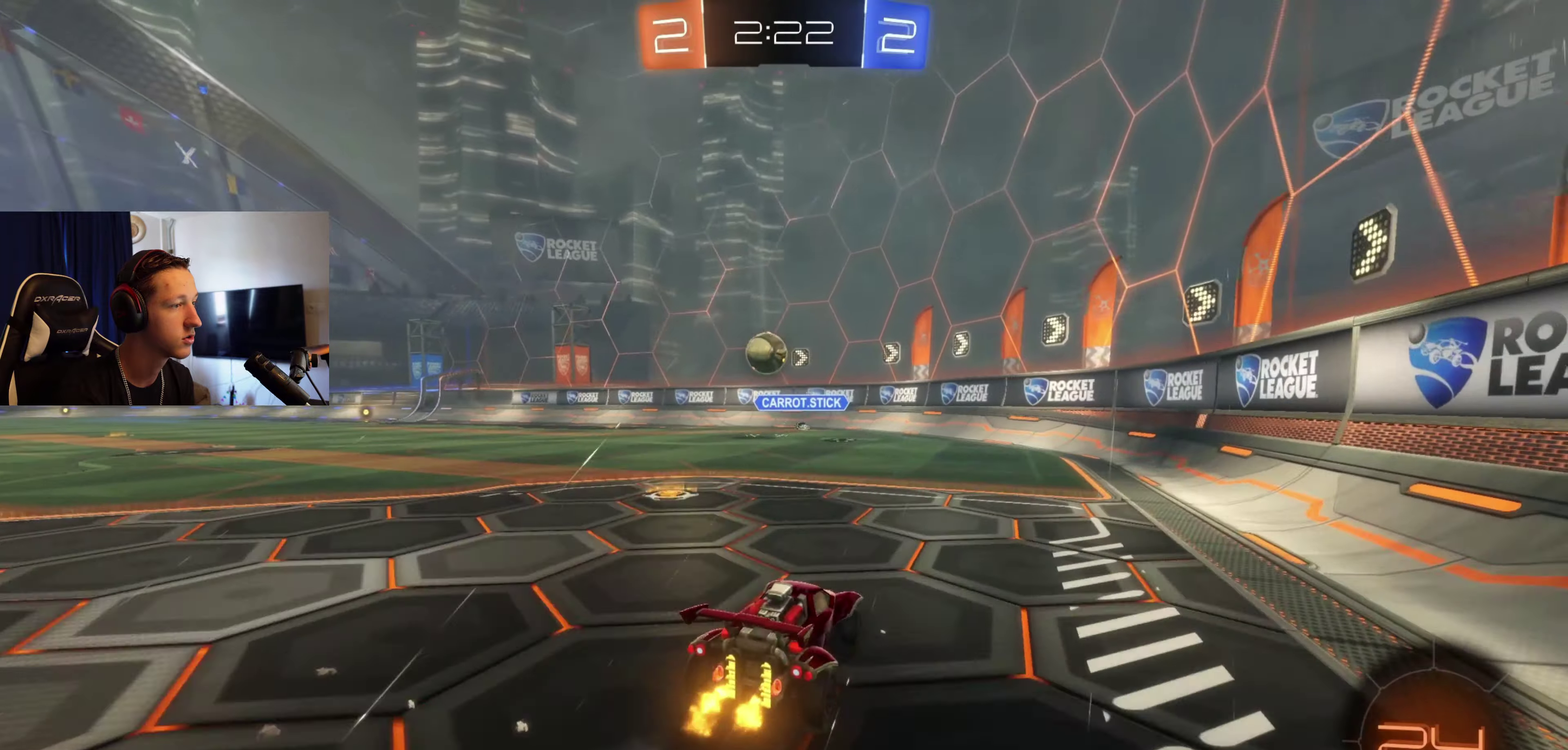
{"buttons": ["A", "B", "R2"], "left_stick": "down", "right_stick": "center", "events": [[66, "left_stick", "left"], [300, "left_stick", "center"], [333, "B", "down"], [367, "A", "down"], [433, "left_stick", "down"]]}
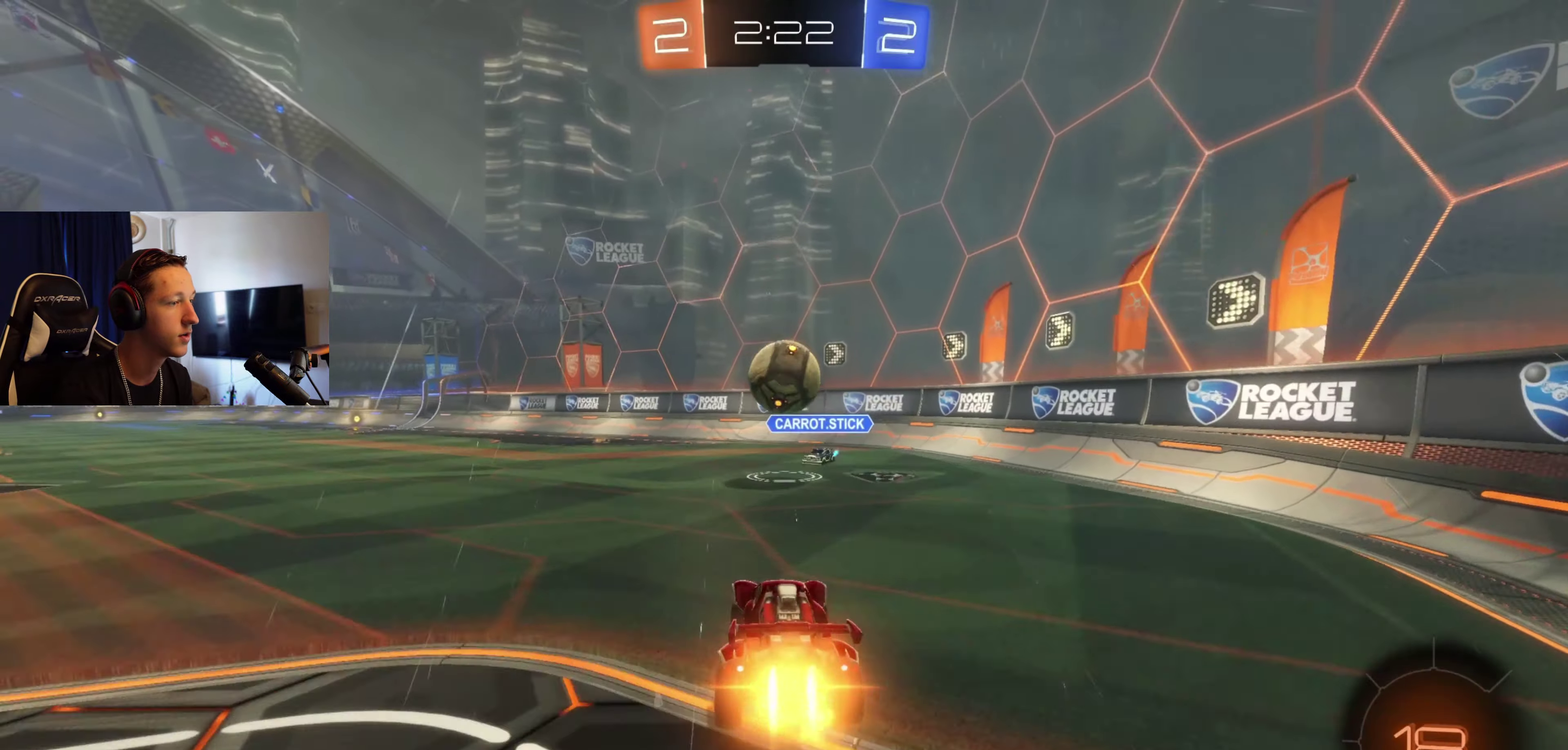
{"buttons": [], "left_stick": "up-right", "right_stick": "center", "events": [[33, "left_stick", "down-right"], [67, "A", "up"], [67, "B", "up"], [100, "R2", "up"], [134, "left_stick", "up"], [267, "A", "down"], [267, "left_stick", "up-right"], [434, "A", "up"]]}
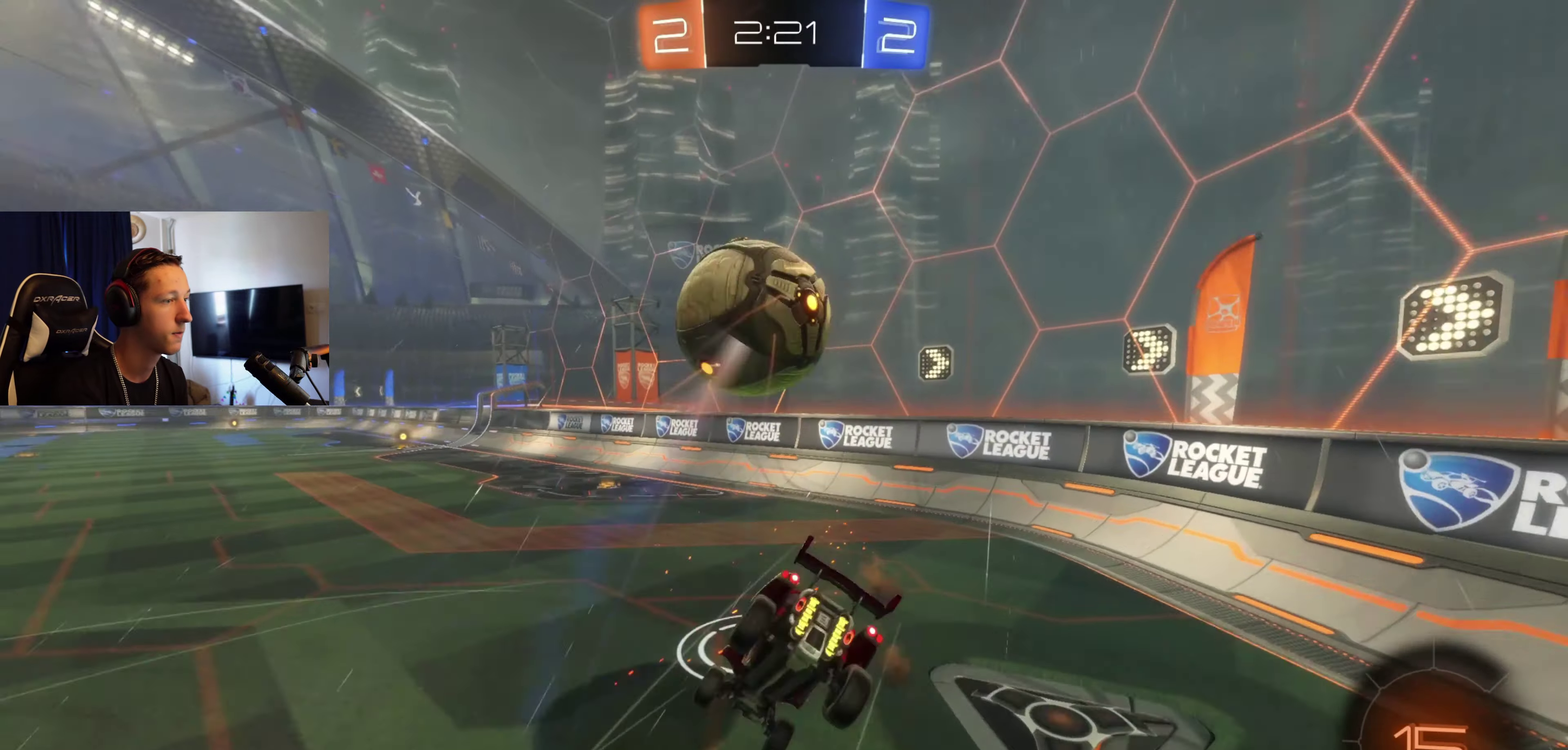
{"buttons": [], "left_stick": "up-left", "right_stick": "center", "events": [[100, "left_stick", "center"], [233, "left_stick", "up-left"]]}
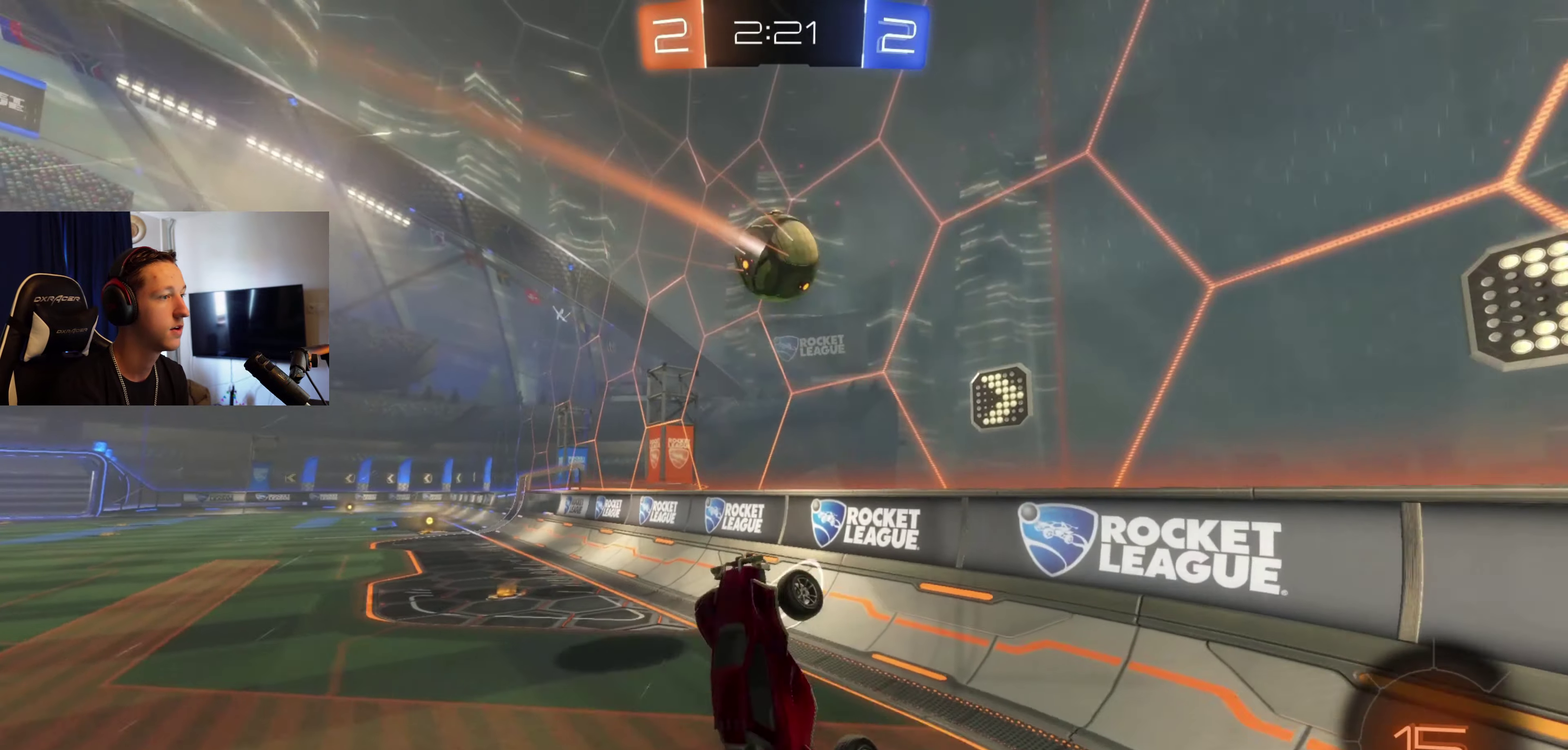
{"buttons": ["R2"], "left_stick": "left", "right_stick": "center", "events": [[100, "R2", "down"], [100, "left_stick", "center"], [234, "left_stick", "left"]]}
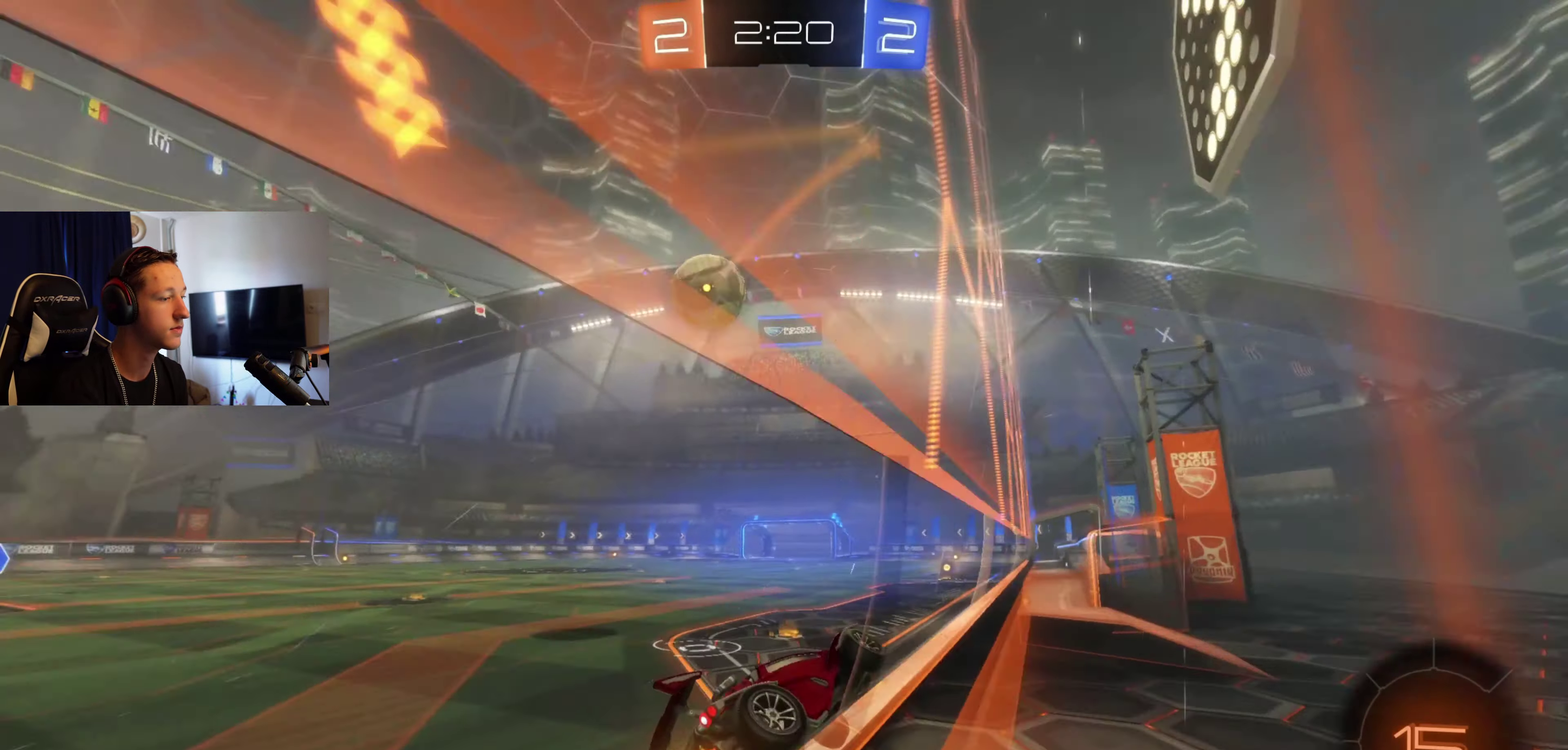
{"buttons": ["R2"], "left_stick": "center", "right_stick": "center", "events": [[333, "left_stick", "center"]]}
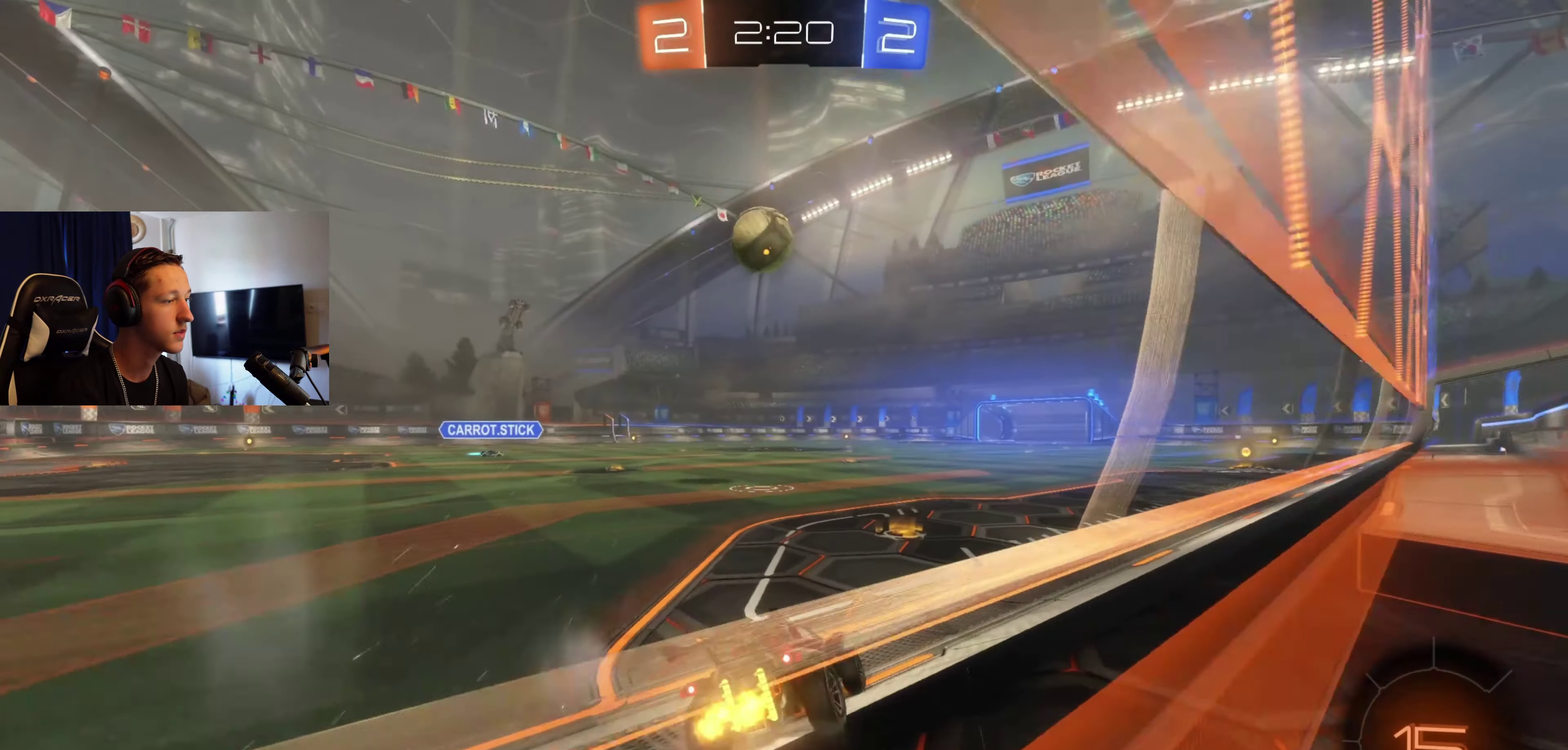
{"buttons": ["R2"], "left_stick": "left", "right_stick": "center", "events": [[300, "left_stick", "left"]]}
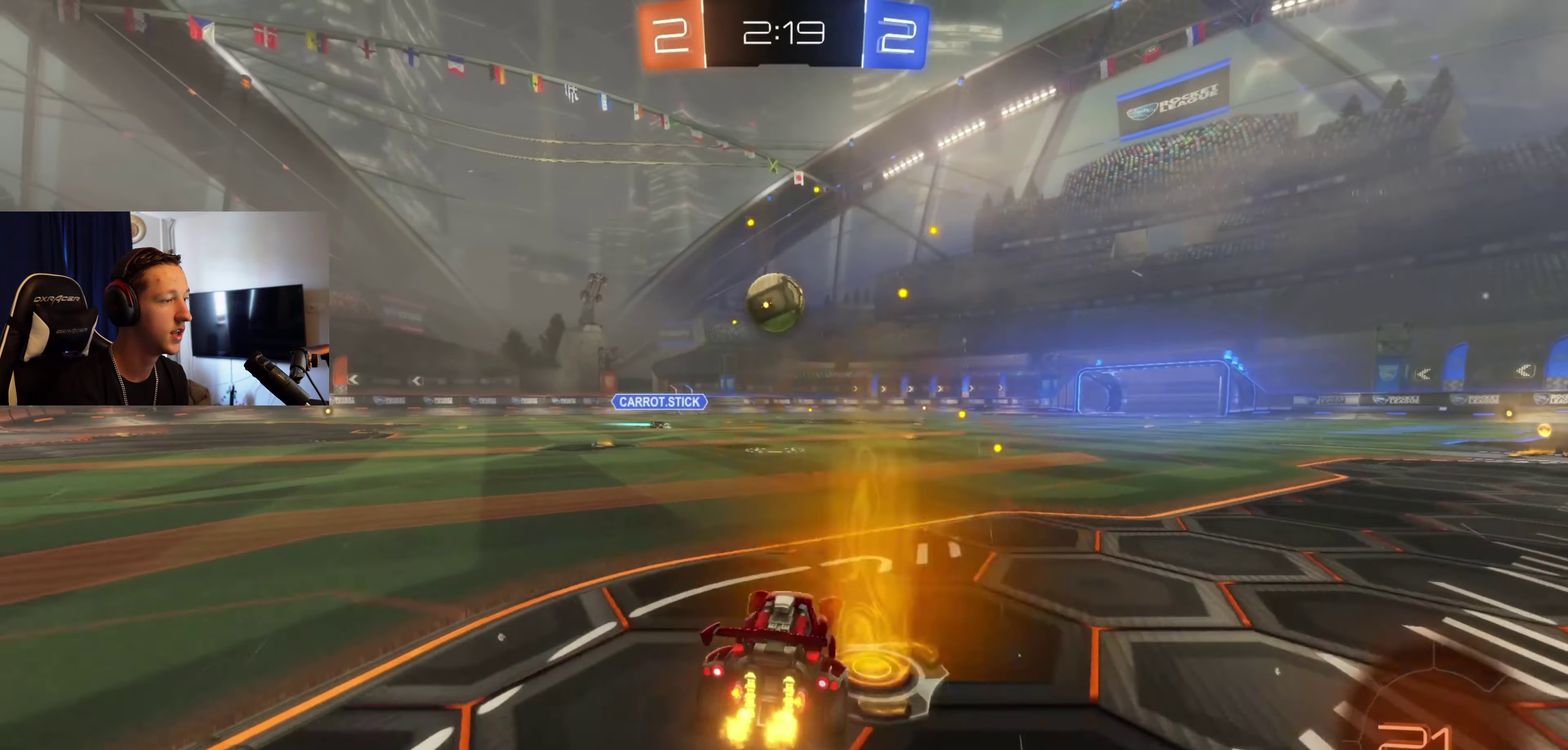
{"buttons": ["R2"], "left_stick": "left", "right_stick": "center", "events": [[267, "left_stick", "center"], [433, "left_stick", "left"]]}
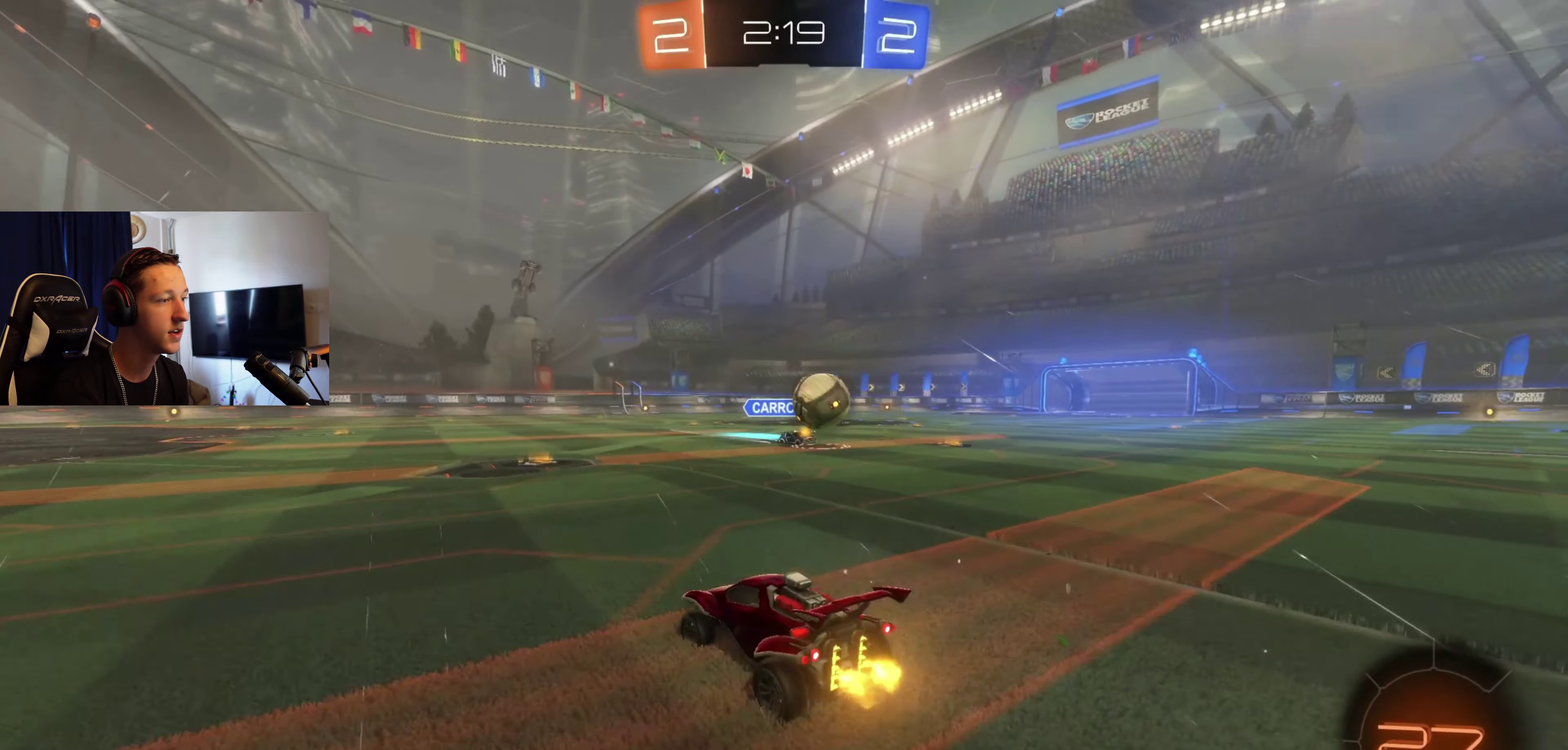
{"buttons": ["R2"], "left_stick": "left", "right_stick": "center", "events": []}
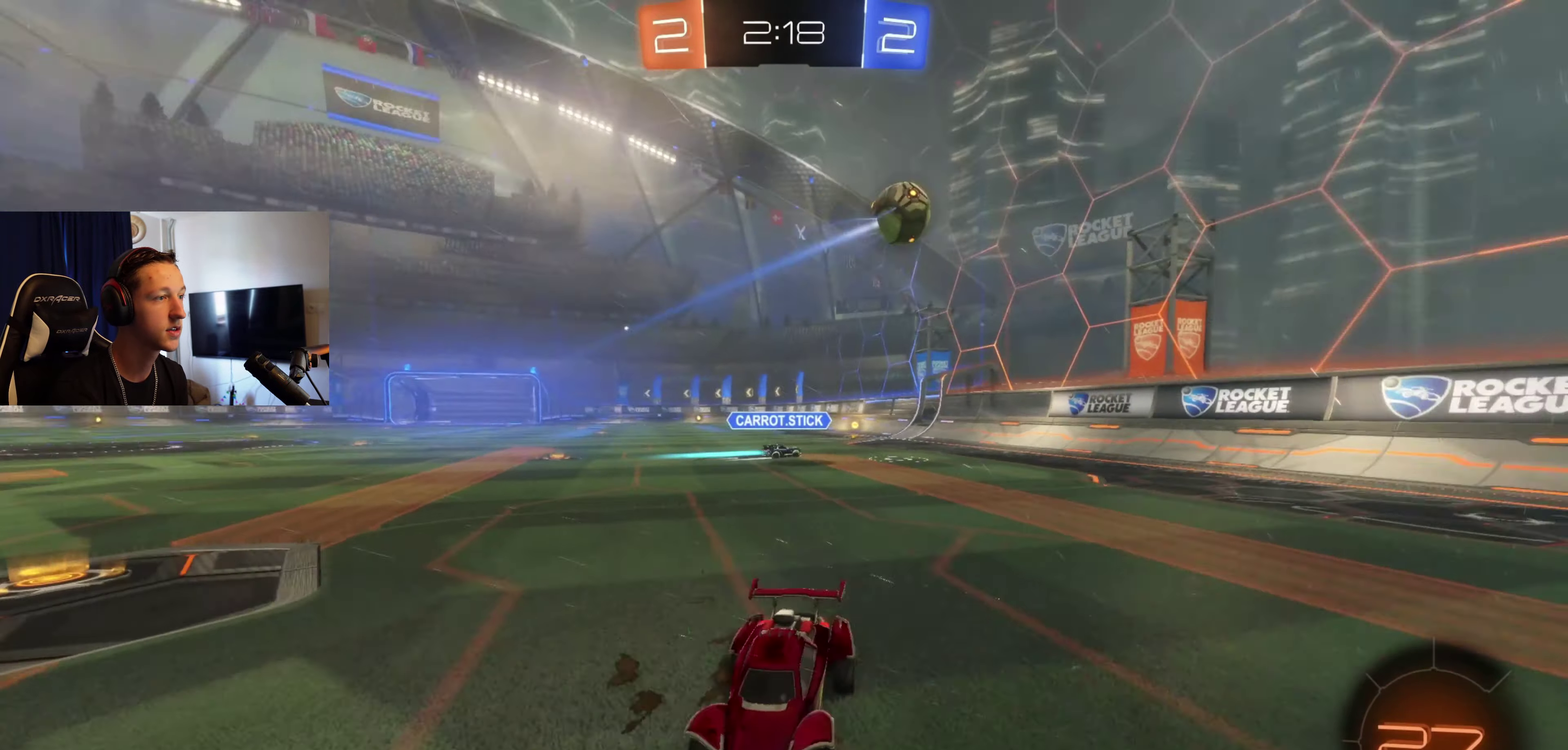
{"buttons": ["R2"], "left_stick": "right", "right_stick": "center", "events": [[133, "left_stick", "center"], [233, "left_stick", "right"], [267, "X", "down"], [433, "X", "up"]]}
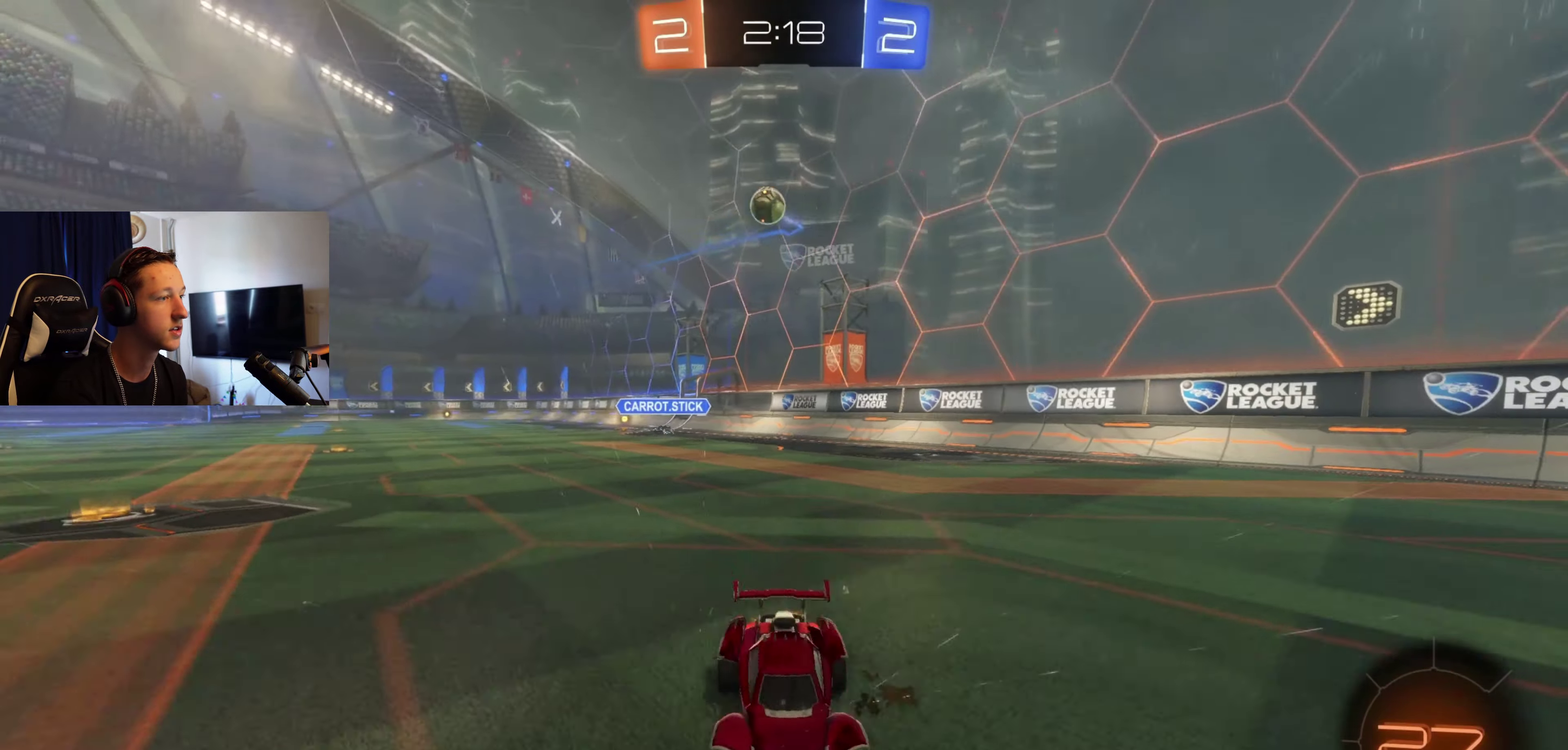
{"buttons": ["R2"], "left_stick": "center", "right_stick": "center", "events": [[367, "left_stick", "center"]]}
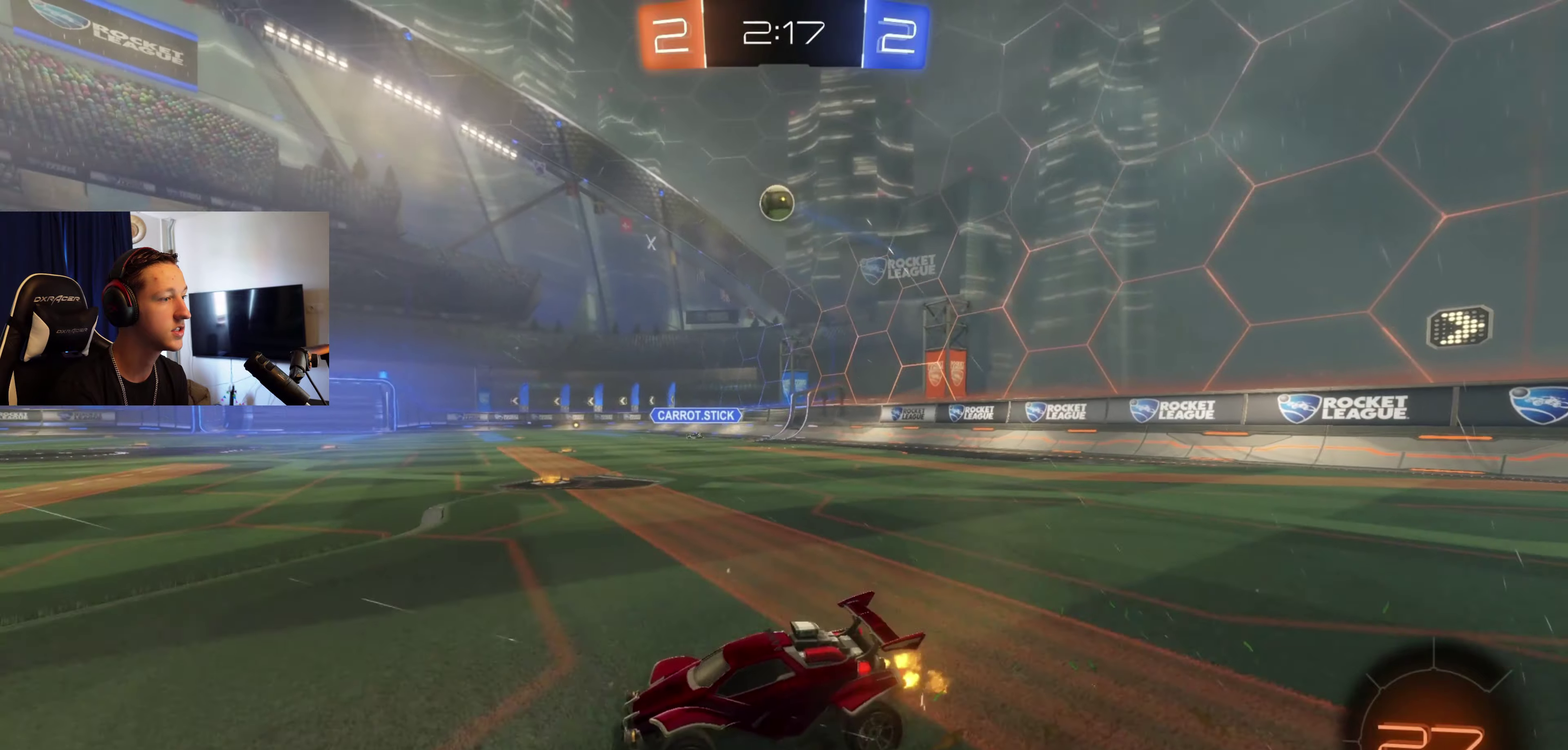
{"buttons": ["R2"], "left_stick": "center", "right_stick": "center", "events": [[33, "left_stick", "right"], [333, "left_stick", "center"]]}
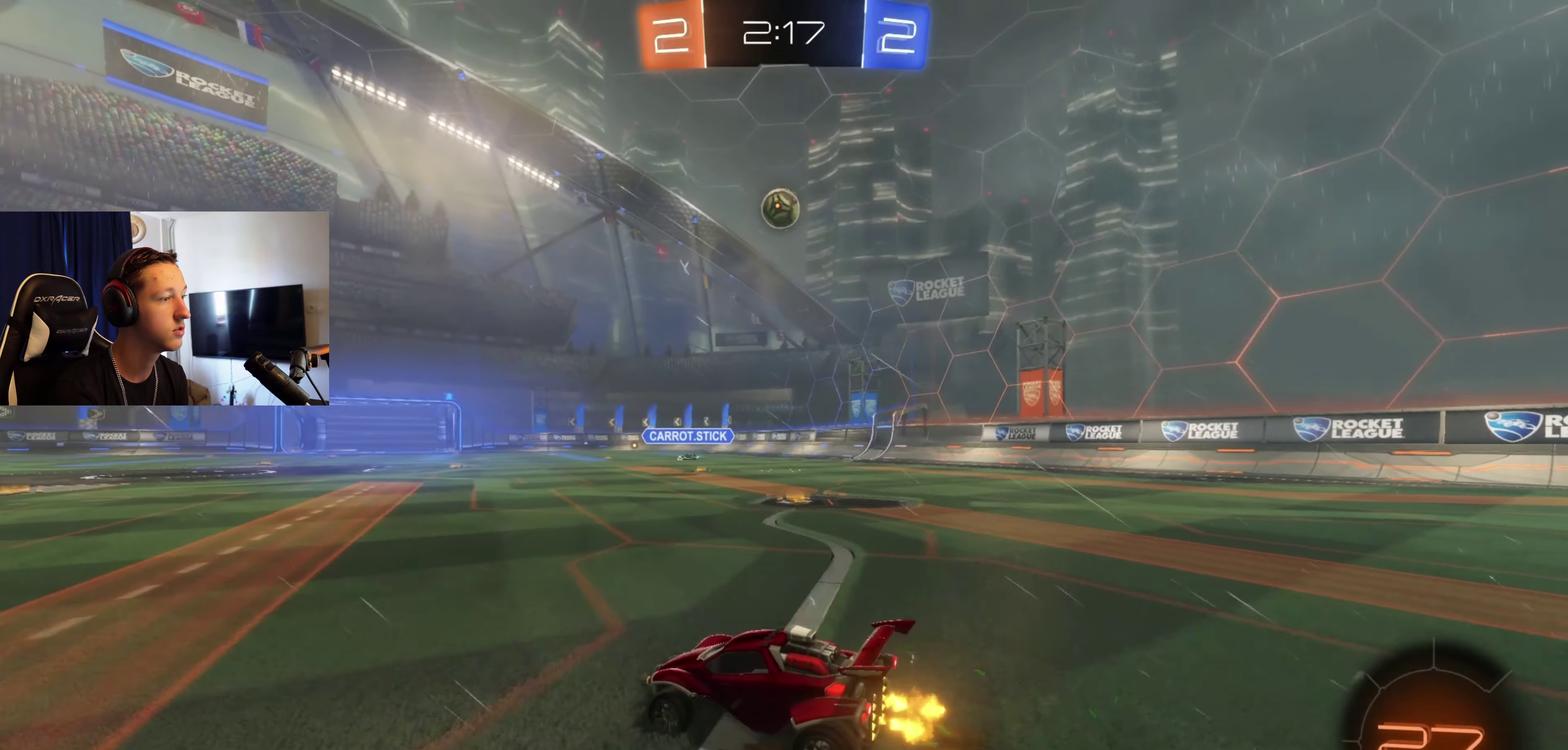
{"buttons": ["R2"], "left_stick": "center", "right_stick": "center", "events": [[33, "left_stick", "right"], [167, "left_stick", "center"]]}
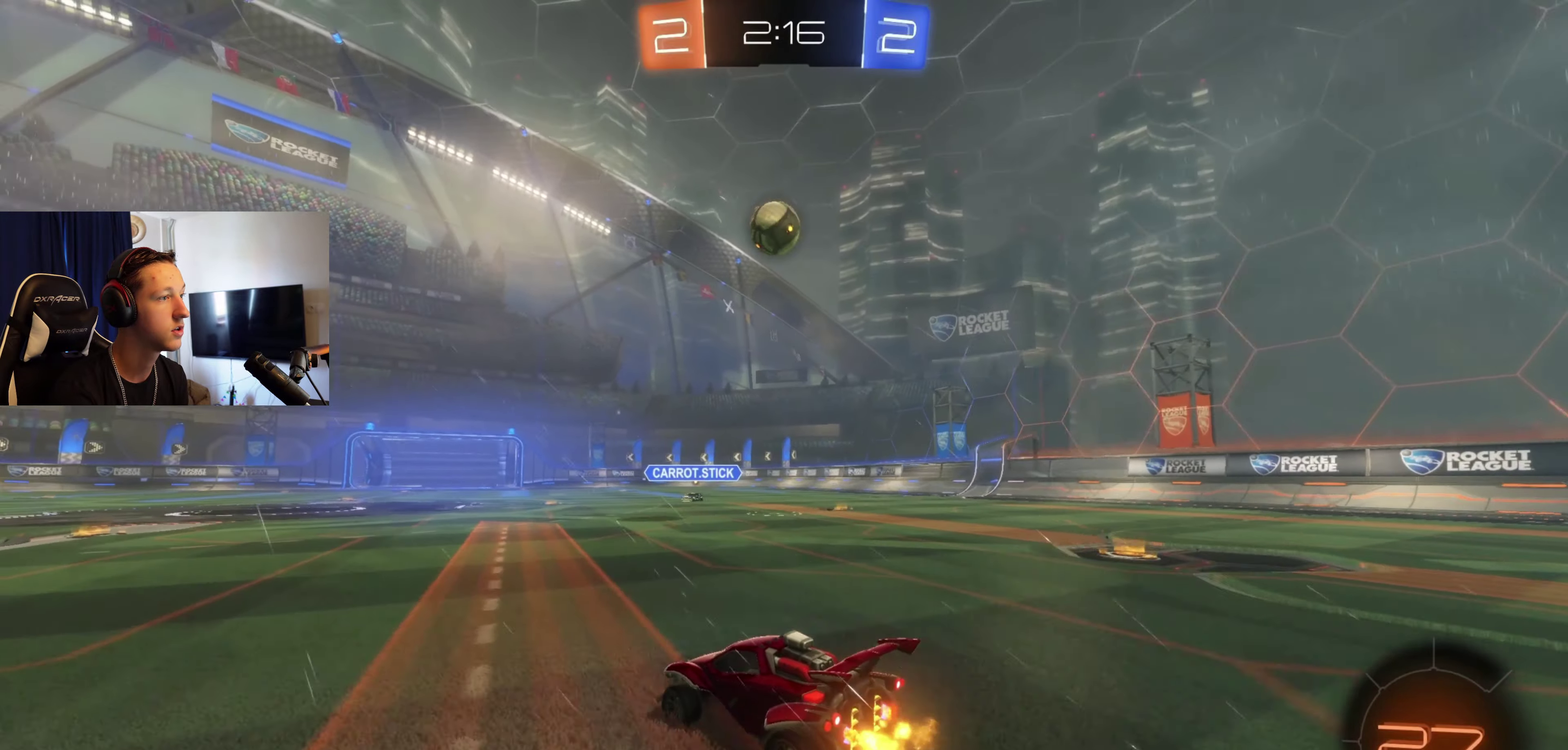
{"buttons": ["B", "R2"], "left_stick": "center", "right_stick": "center", "events": [[133, "left_stick", "down-left"], [166, "B", "down"], [200, "A", "down"], [200, "left_stick", "down"], [433, "A", "up"], [467, "left_stick", "center"]]}
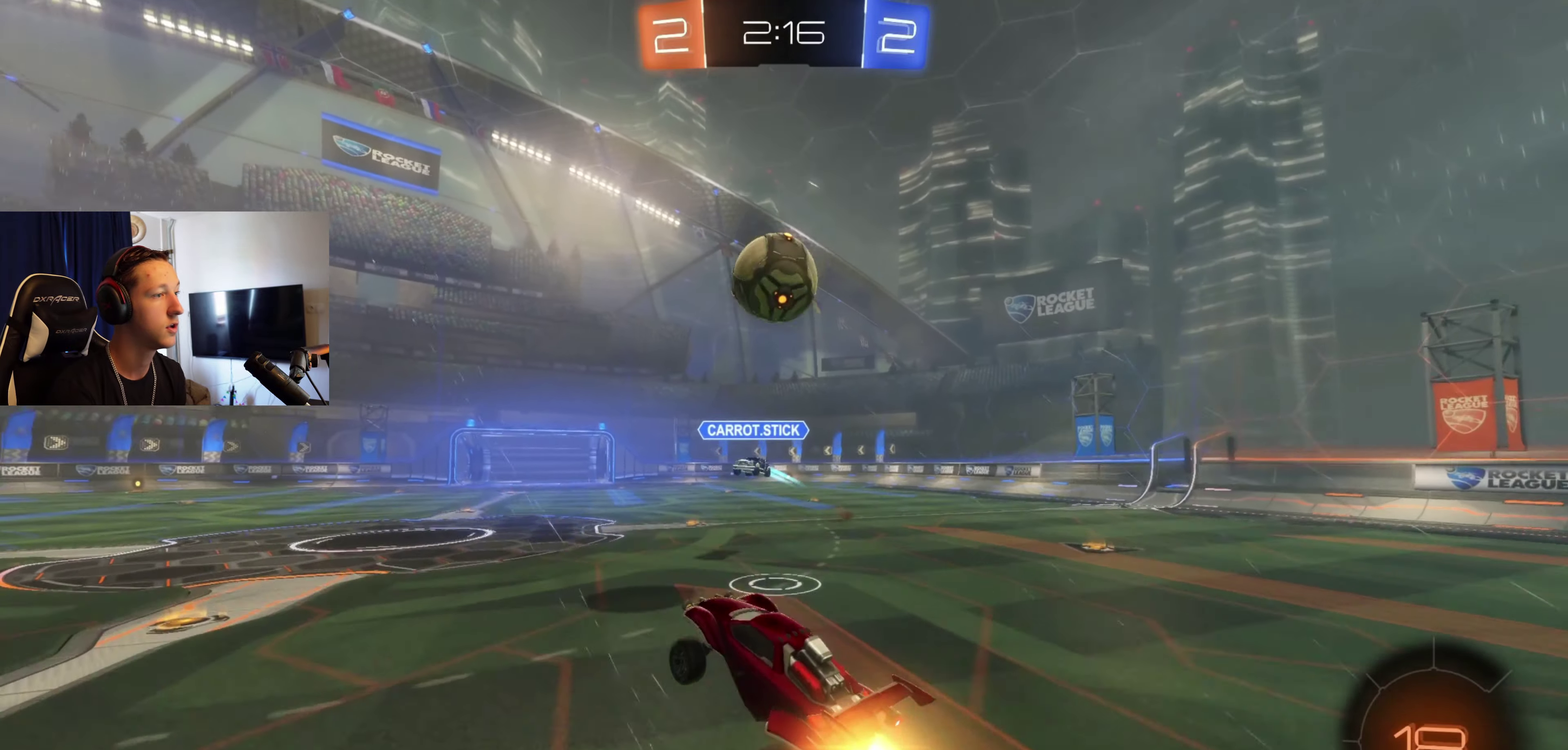
{"buttons": ["R2"], "left_stick": "up-right", "right_stick": "center", "events": [[33, "A", "down"], [200, "left_stick", "up-right"], [300, "A", "up"], [367, "B", "up"]]}
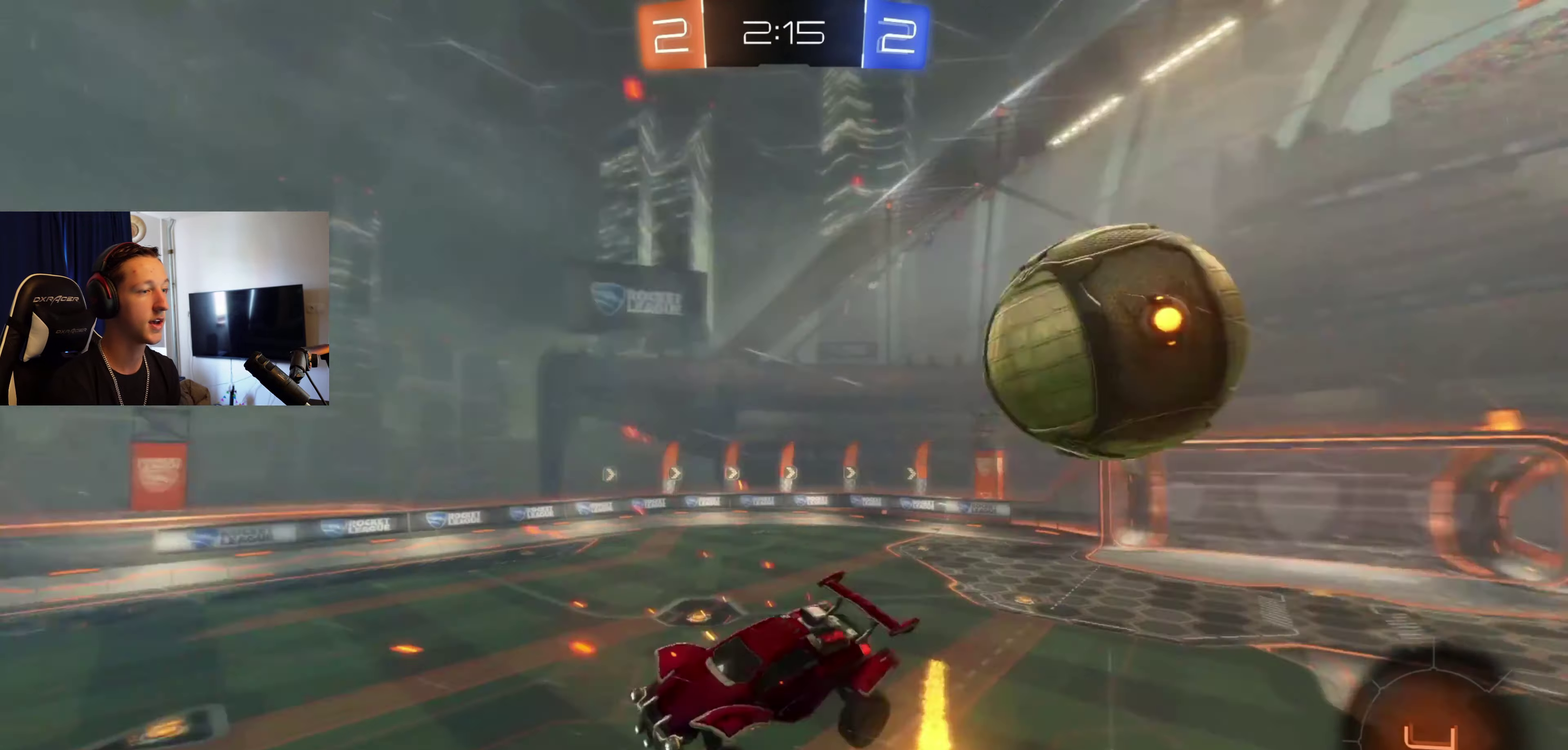
{"buttons": ["L1"], "left_stick": "up-left", "right_stick": "center", "events": [[66, "R2", "up"], [133, "left_stick", "center"], [367, "left_stick", "up-left"], [500, "L1", "down"]]}
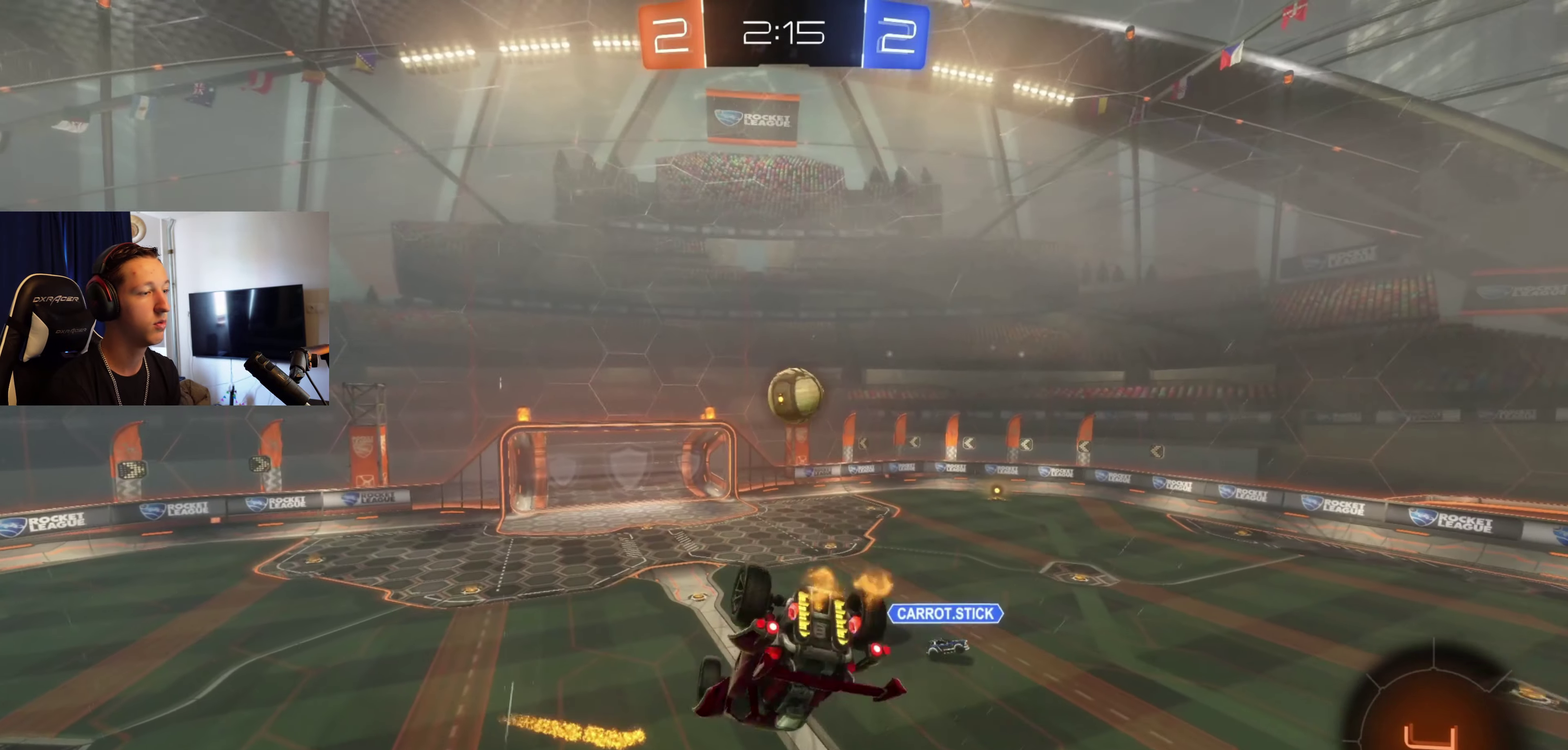
{"buttons": ["R2"], "left_stick": "up", "right_stick": "center", "events": [[134, "left_stick", "center"], [300, "left_stick", "down-right"], [400, "R2", "down"], [434, "L1", "up"], [434, "left_stick", "up-right"], [501, "left_stick", "up"]]}